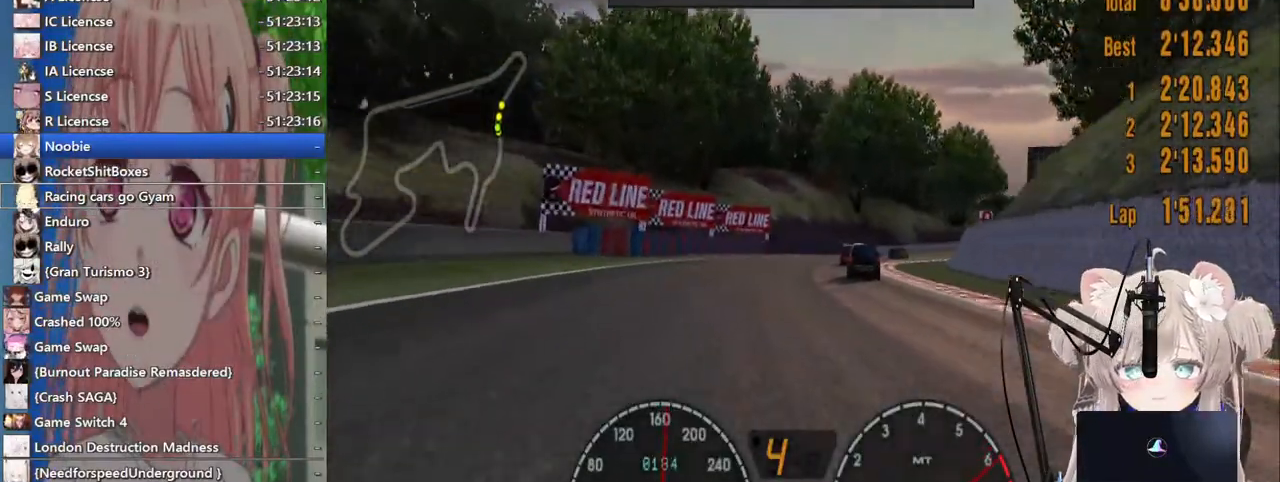
Gameplay with a controller (PlayStation layout); each line is a JSON object with the inputs held at the frame after it (dt_ms = milliseconds from this image to that frame). "events" lists button and stick changes between this image and that frame as [ms after this image, input, new state], when the widget could be followed in between. Not read: L1 R1.
{"dt_ms": 500, "buttons": ["R2"], "left_stick": "center", "right_stick": "center"}
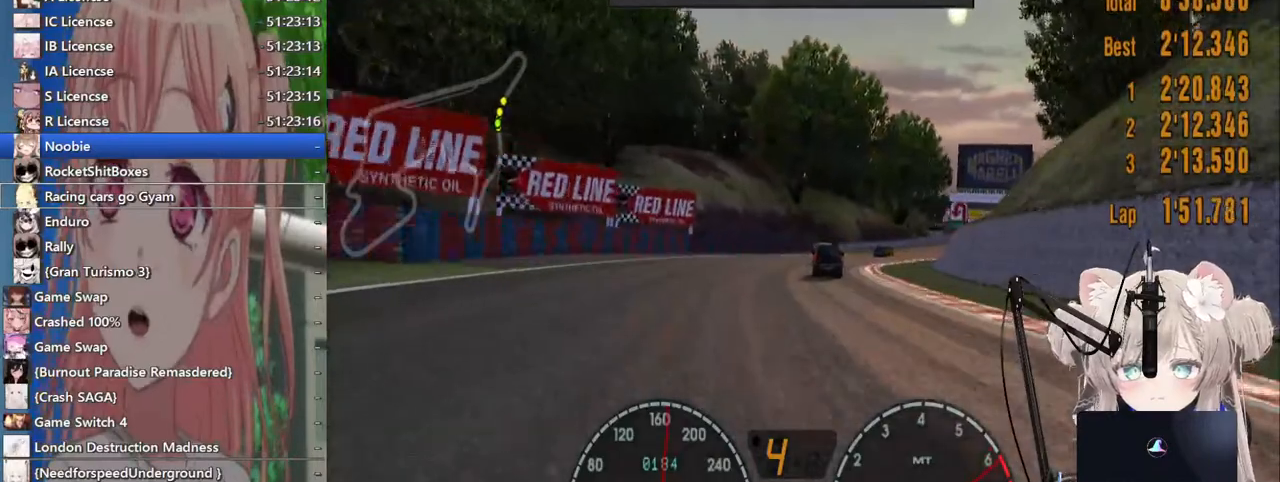
{"dt_ms": 500, "buttons": ["R2"], "left_stick": "right", "right_stick": "center", "events": [[217, "left_stick", "right"]]}
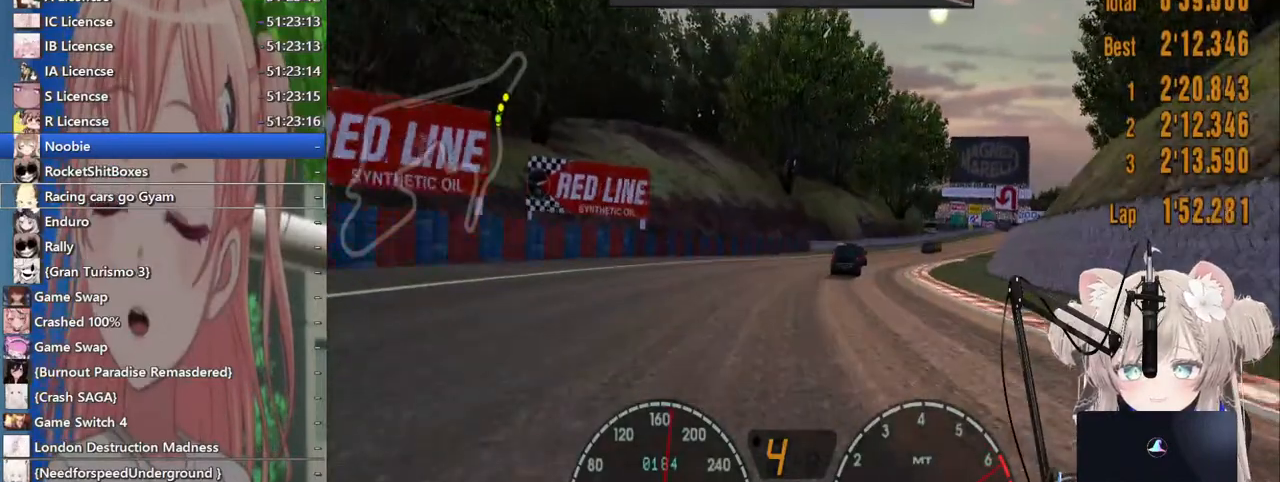
{"dt_ms": 500, "buttons": ["R2"], "left_stick": "right", "right_stick": "center", "events": []}
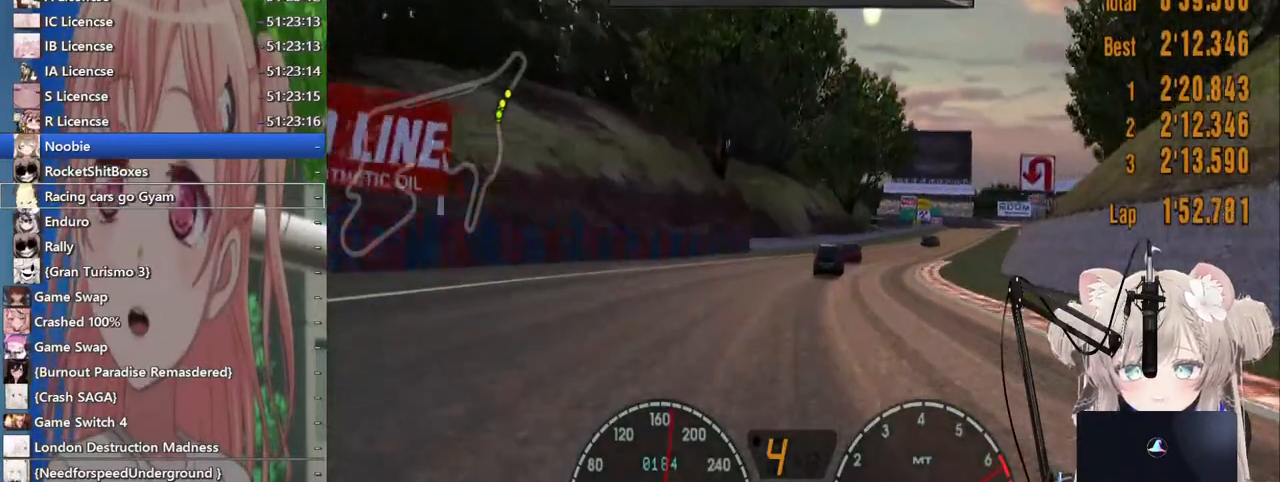
{"dt_ms": 1000, "buttons": ["R2"], "left_stick": "right", "right_stick": "center"}
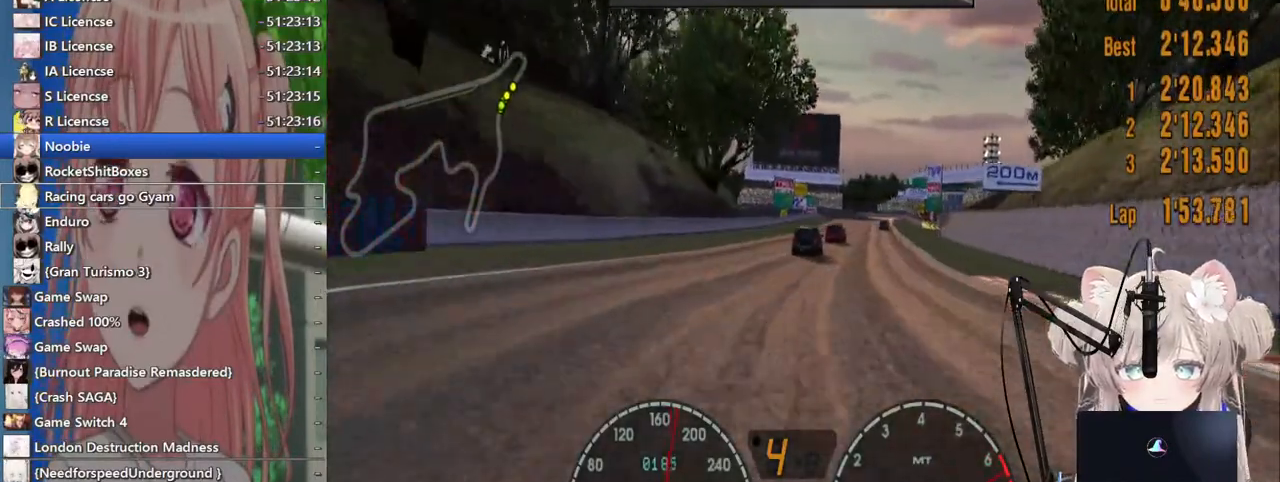
{"dt_ms": 500, "buttons": ["R2"], "left_stick": "right", "right_stick": "center", "events": []}
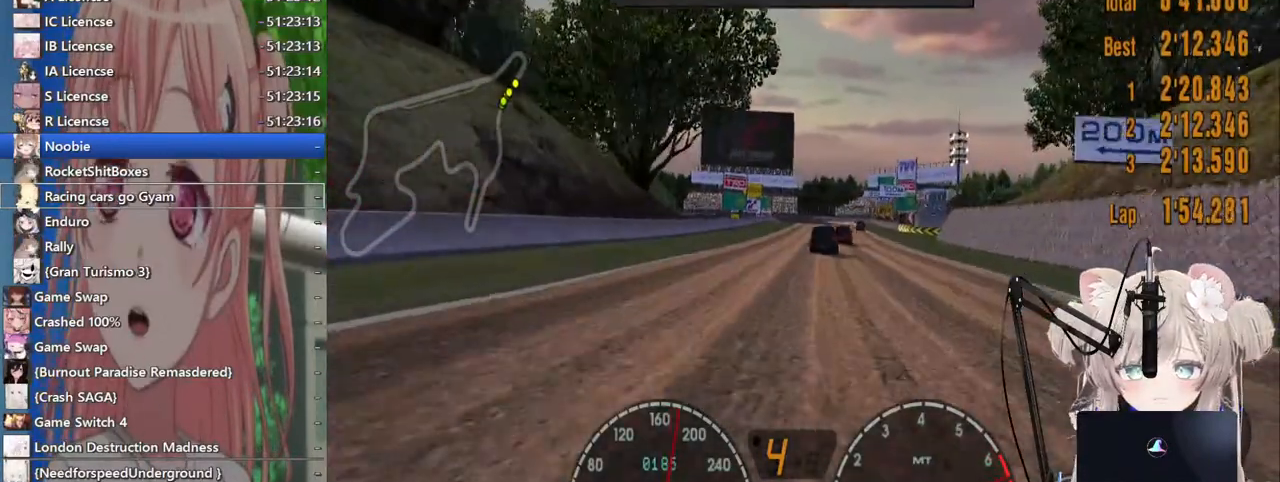
{"dt_ms": 500, "buttons": ["R2"], "left_stick": "right", "right_stick": "center", "events": []}
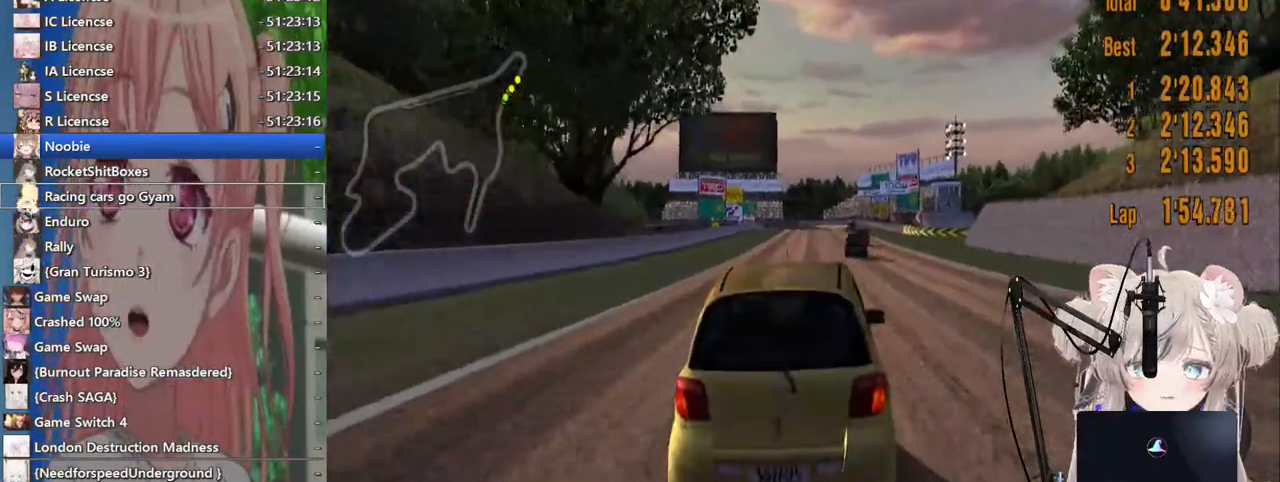
{"dt_ms": 500, "buttons": ["R2"], "left_stick": "right", "right_stick": "center", "events": []}
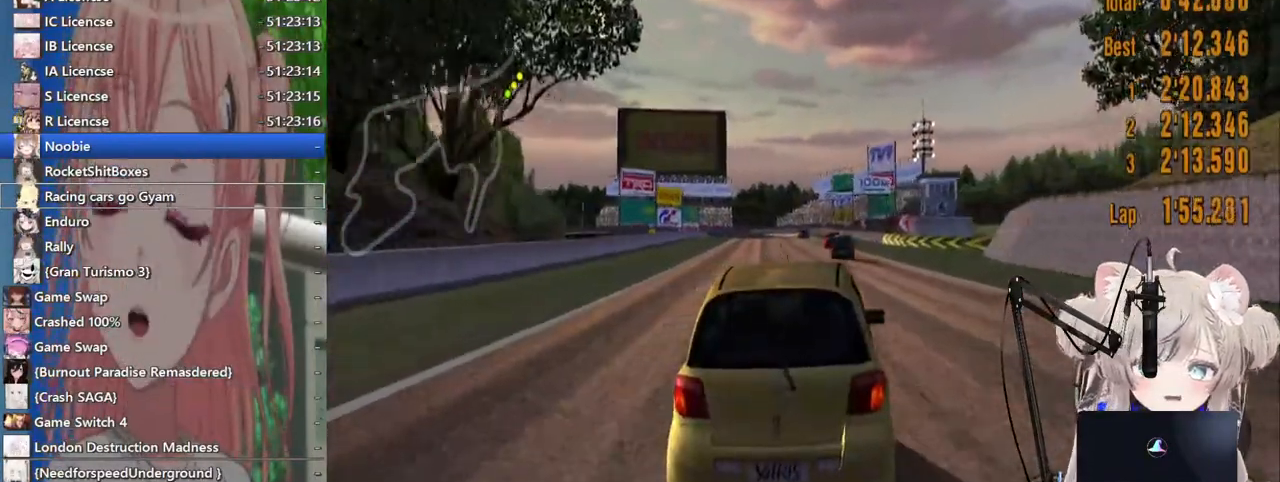
{"dt_ms": 500, "buttons": ["R2"], "left_stick": "left", "right_stick": "center", "events": [[83, "left_stick", "center"], [433, "left_stick", "left"]]}
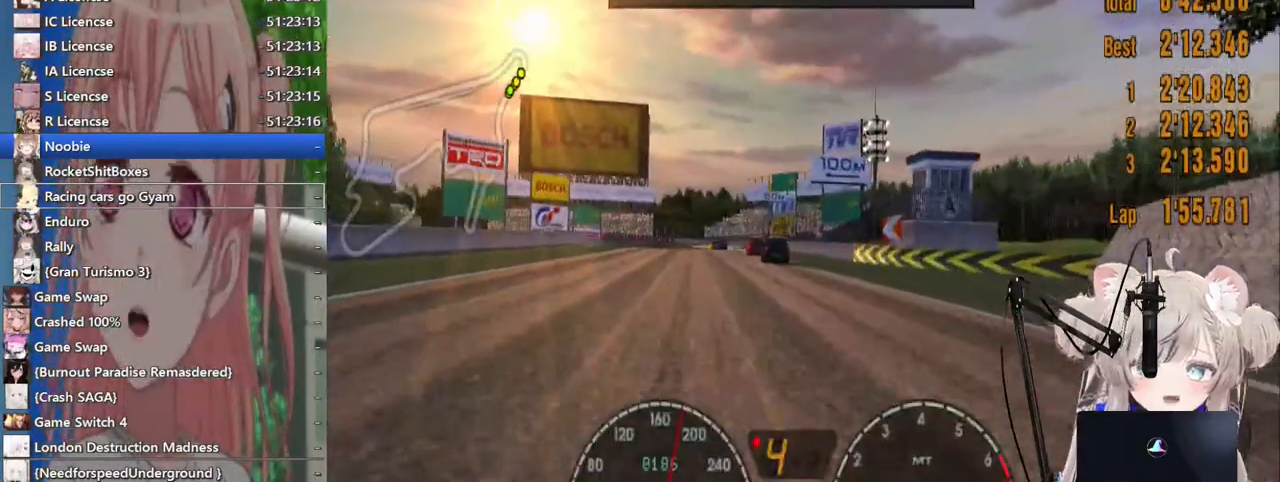
{"dt_ms": 500, "buttons": ["R2"], "left_stick": "center", "right_stick": "center", "events": [[283, "left_stick", "center"]]}
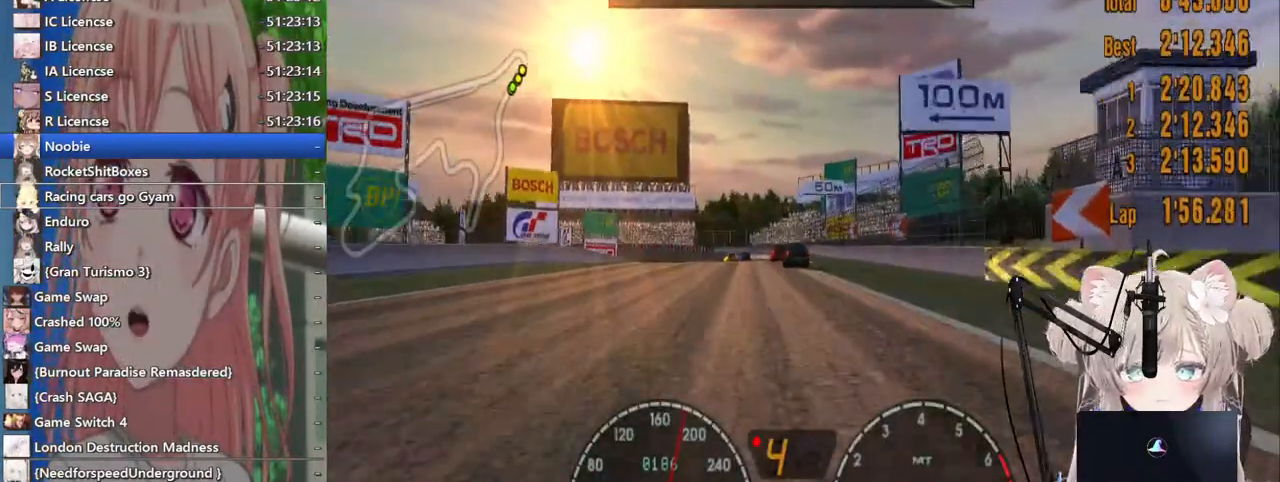
{"dt_ms": 500, "buttons": ["R2"], "left_stick": "left", "right_stick": "center", "events": [[317, "CROSS", "down"], [433, "left_stick", "left"], [467, "CROSS", "up"]]}
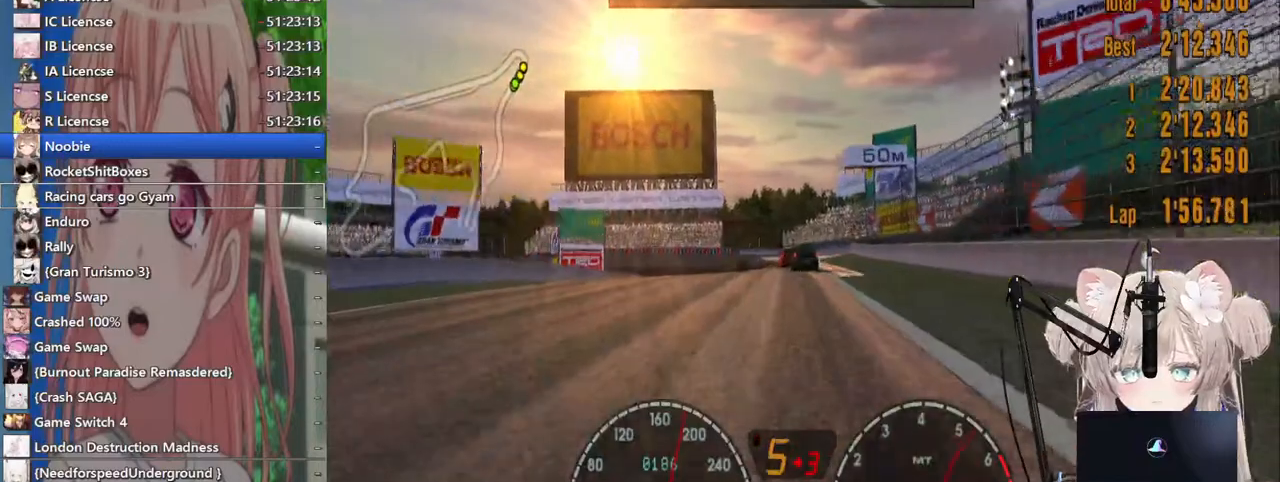
{"dt_ms": 500, "buttons": ["L2"], "left_stick": "left", "right_stick": "center", "events": [[83, "left_stick", "center"], [300, "left_stick", "left"], [333, "L2", "down"], [333, "R2", "up"], [367, "SQUARE", "down"], [467, "SQUARE", "up"]]}
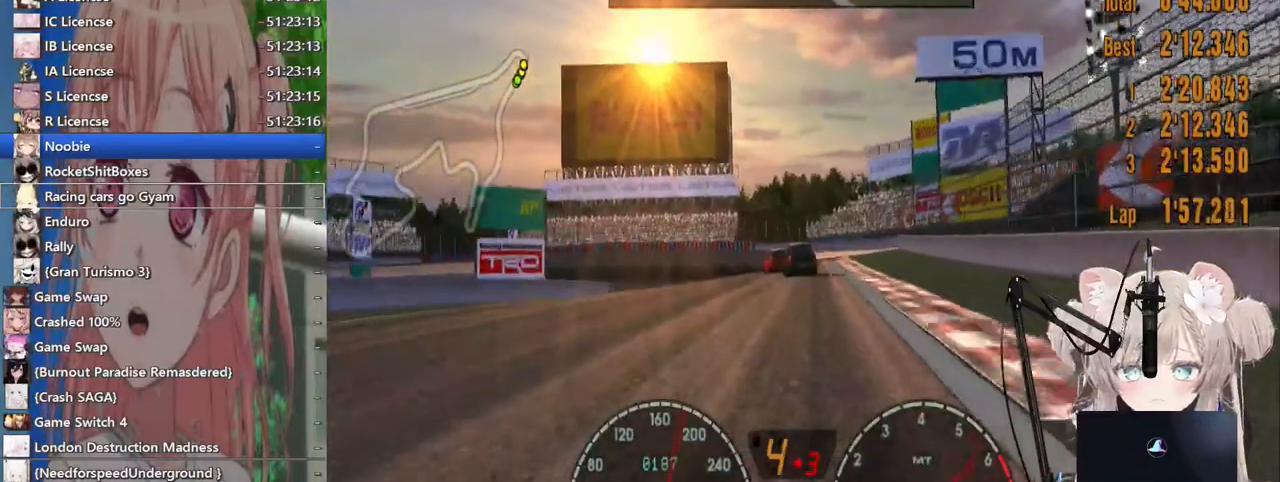
{"dt_ms": 500, "buttons": [], "left_stick": "left", "right_stick": "center", "events": [[333, "SQUARE", "down"], [400, "L2", "up"], [467, "SQUARE", "up"]]}
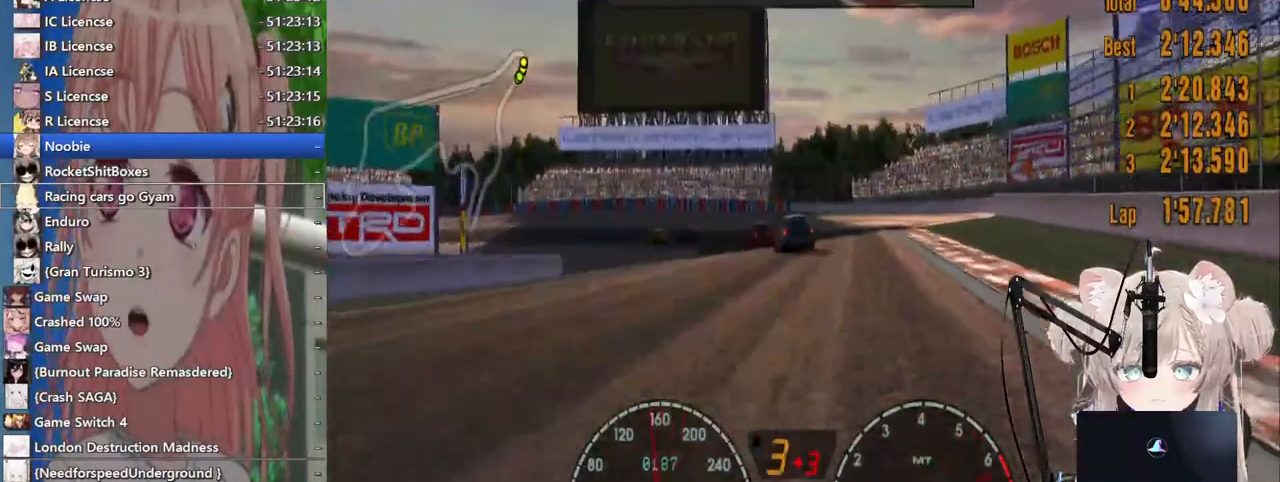
{"dt_ms": 500, "buttons": [], "left_stick": "down-left", "right_stick": "center", "events": [[183, "left_stick", "down-left"], [300, "R2", "down"], [500, "R2", "up"]]}
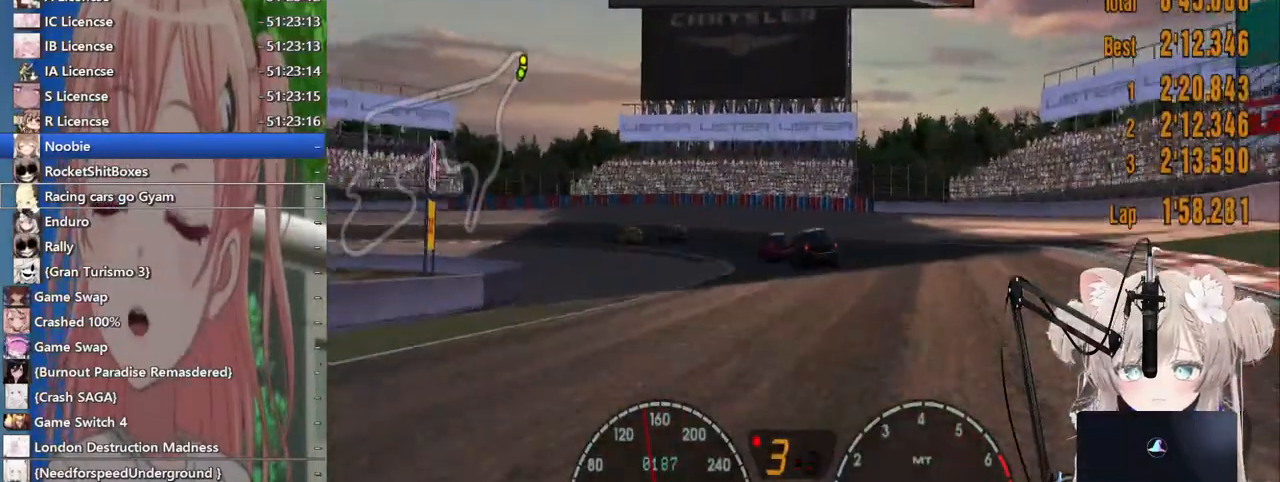
{"dt_ms": 500, "buttons": [], "left_stick": "center", "right_stick": "center", "events": [[233, "R2", "down"], [400, "R2", "up"], [450, "left_stick", "center"]]}
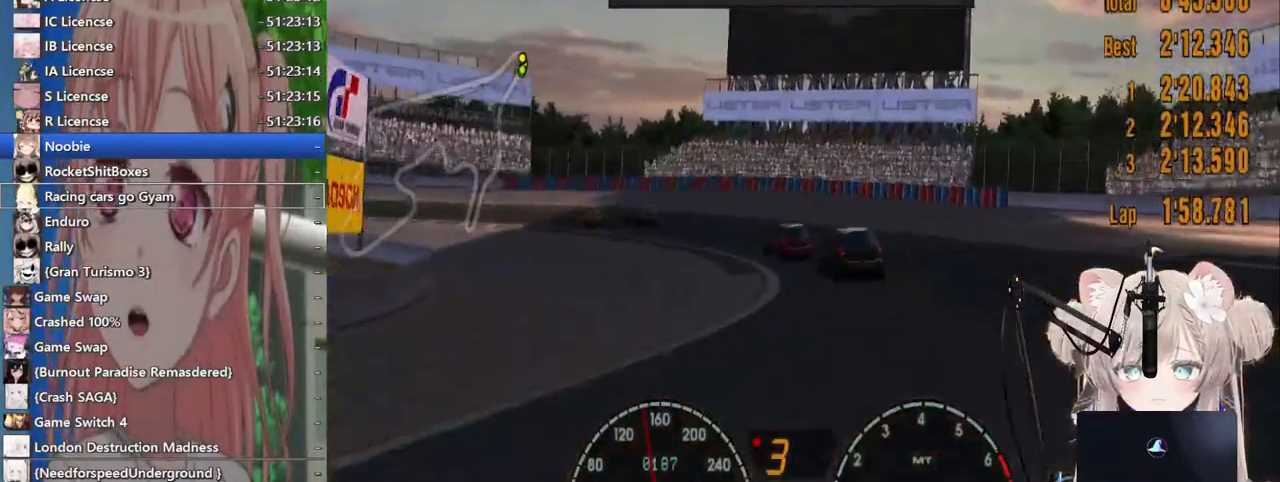
{"dt_ms": 500, "buttons": ["L2"], "left_stick": "left", "right_stick": "center", "events": [[67, "L2", "down"], [100, "left_stick", "left"], [317, "SQUARE", "down"], [500, "SQUARE", "up"]]}
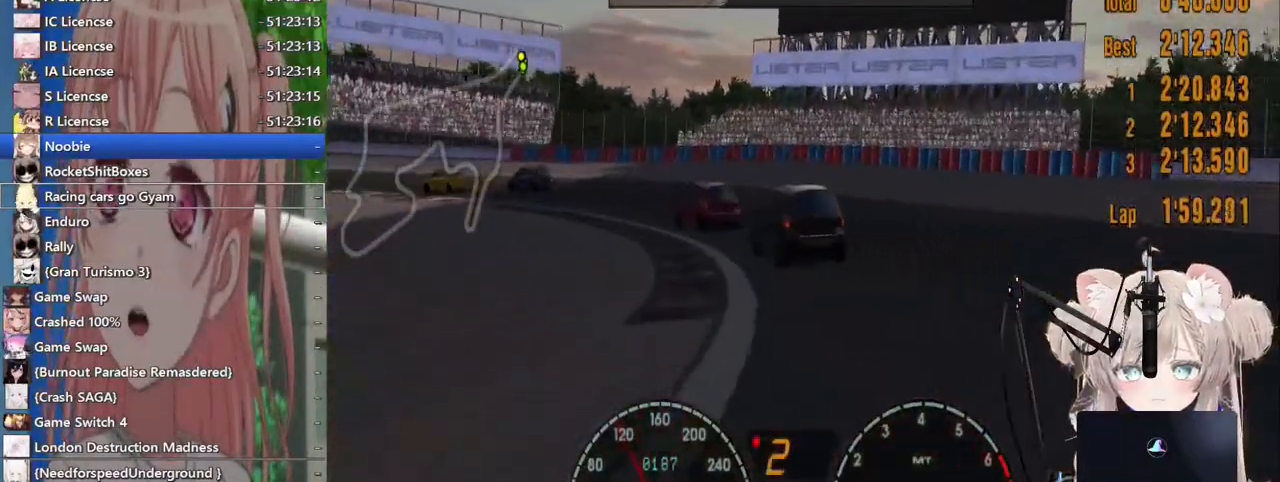
{"dt_ms": 500, "buttons": [], "left_stick": "left", "right_stick": "center", "events": [[167, "L2", "up"]]}
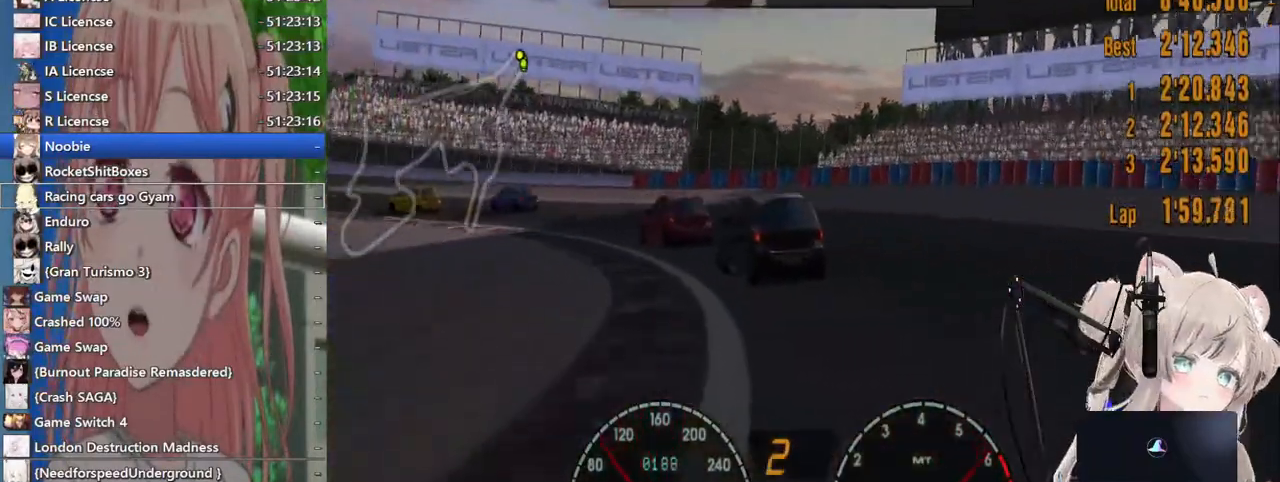
{"dt_ms": 500, "buttons": ["R2"], "left_stick": "left", "right_stick": "center", "events": [[117, "R2", "down"]]}
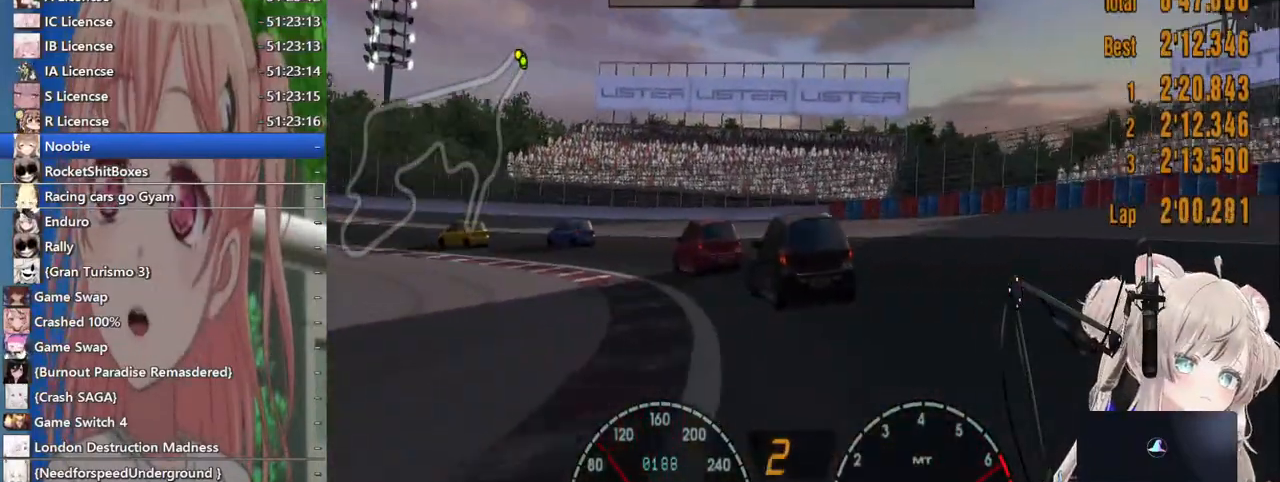
{"dt_ms": 500, "buttons": [], "left_stick": "left", "right_stick": "center", "events": [[300, "R2", "up"]]}
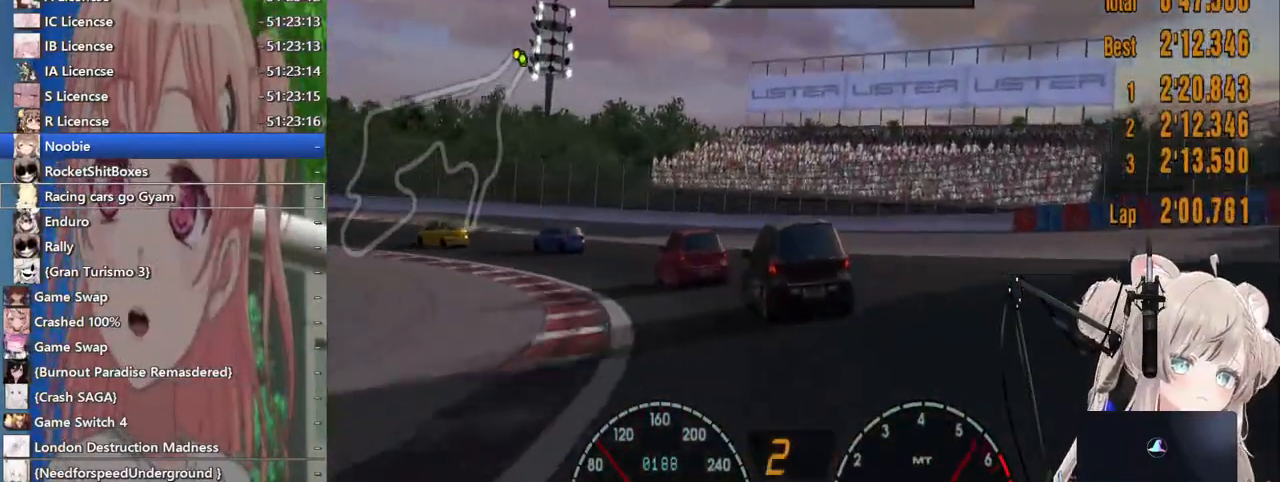
{"dt_ms": 500, "buttons": ["R2"], "left_stick": "left", "right_stick": "center", "events": [[200, "L2", "down"], [333, "L2", "up"], [433, "R2", "down"]]}
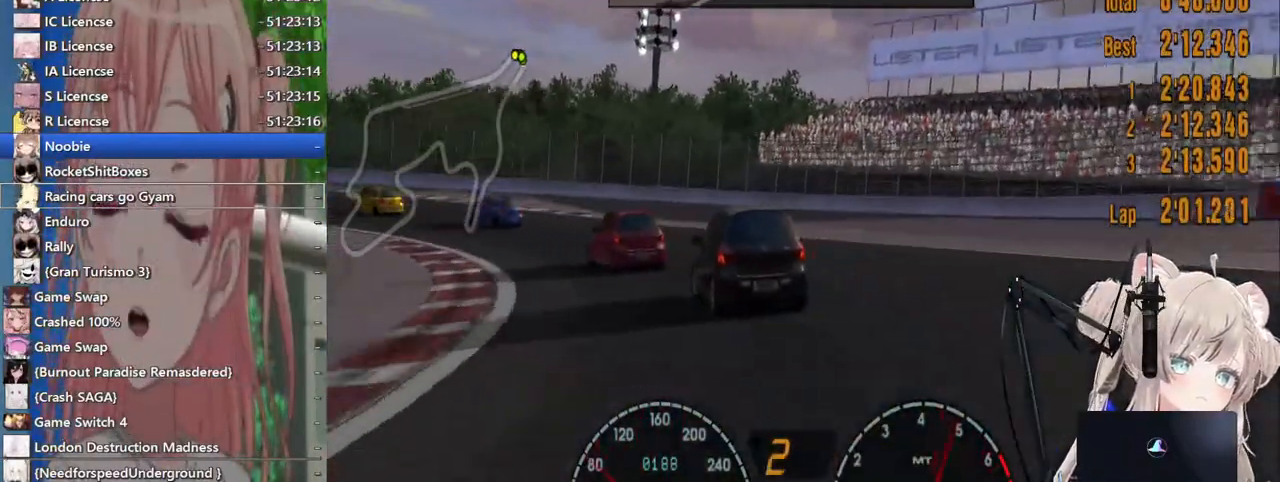
{"dt_ms": 500, "buttons": ["R2"], "left_stick": "left", "right_stick": "center", "events": []}
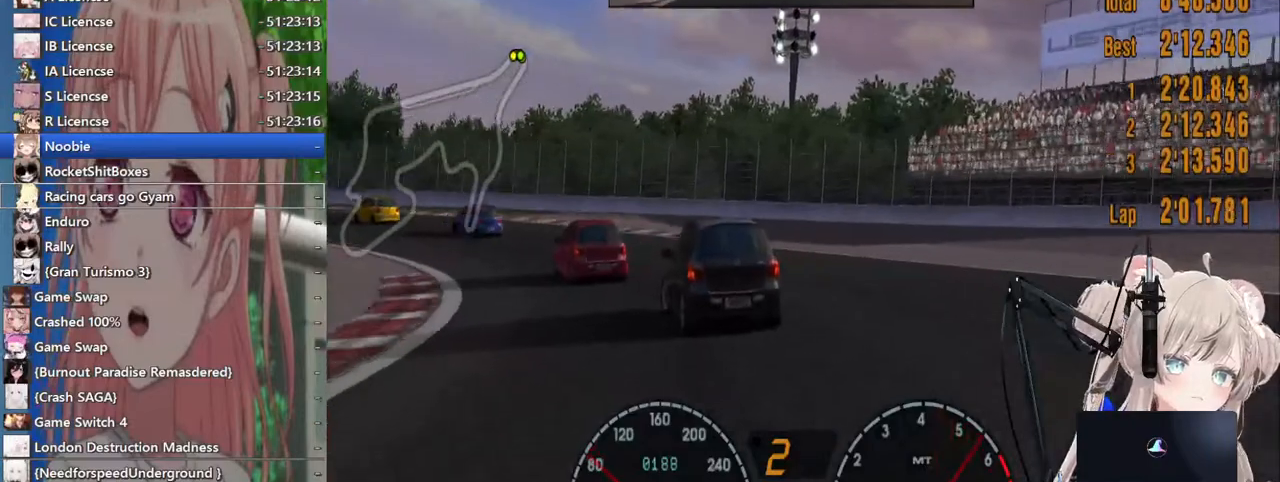
{"dt_ms": 500, "buttons": [], "left_stick": "left", "right_stick": "center", "events": [[400, "R2", "up"]]}
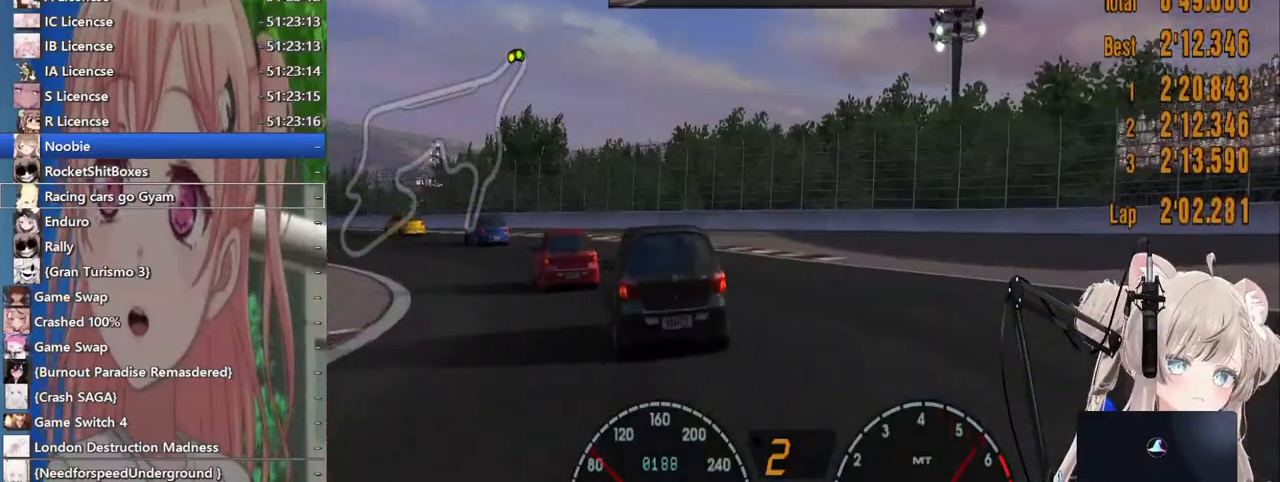
{"dt_ms": 500, "buttons": ["R2"], "left_stick": "left", "right_stick": "center", "events": [[300, "R2", "down"]]}
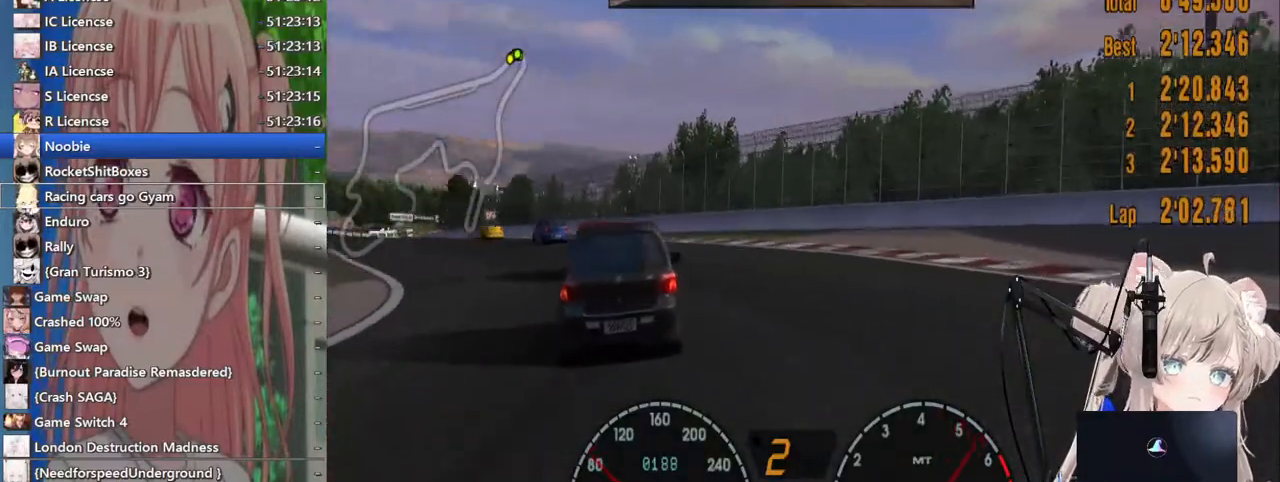
{"dt_ms": 500, "buttons": ["R2"], "left_stick": "left", "right_stick": "center", "events": []}
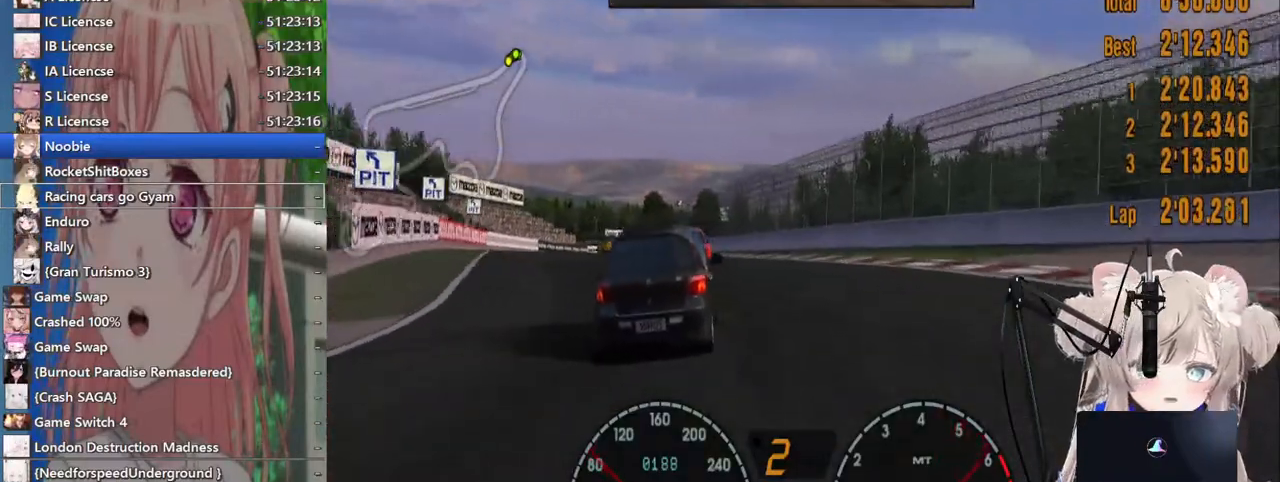
{"dt_ms": 500, "buttons": ["R2"], "left_stick": "left", "right_stick": "center", "events": [[133, "CROSS", "down"], [233, "CROSS", "up"]]}
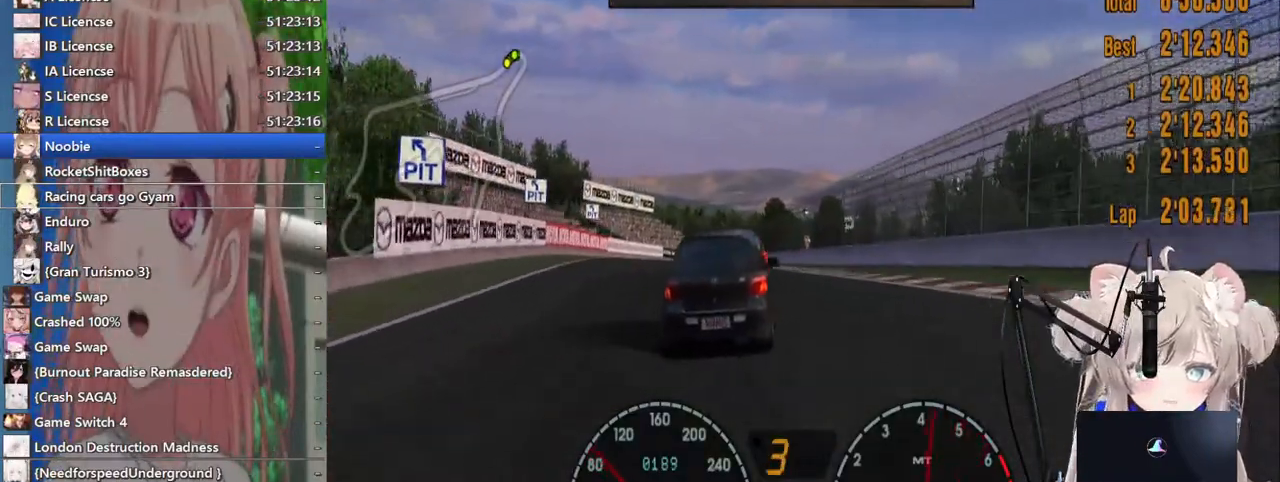
{"dt_ms": 500, "buttons": ["R2"], "left_stick": "center", "right_stick": "center", "events": [[483, "left_stick", "center"]]}
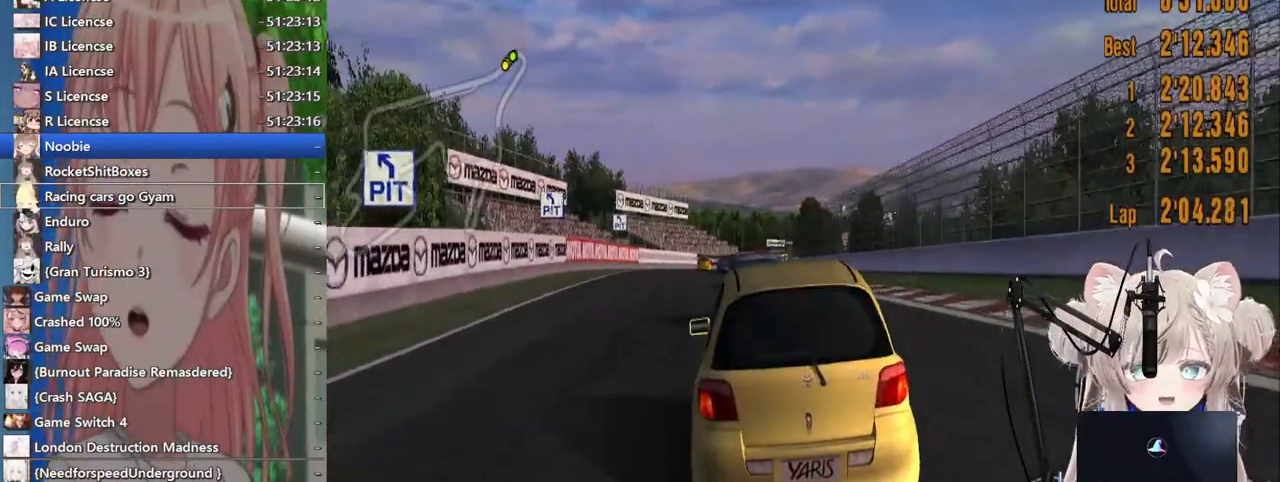
{"dt_ms": 500, "buttons": ["R2"], "left_stick": "center", "right_stick": "center", "events": []}
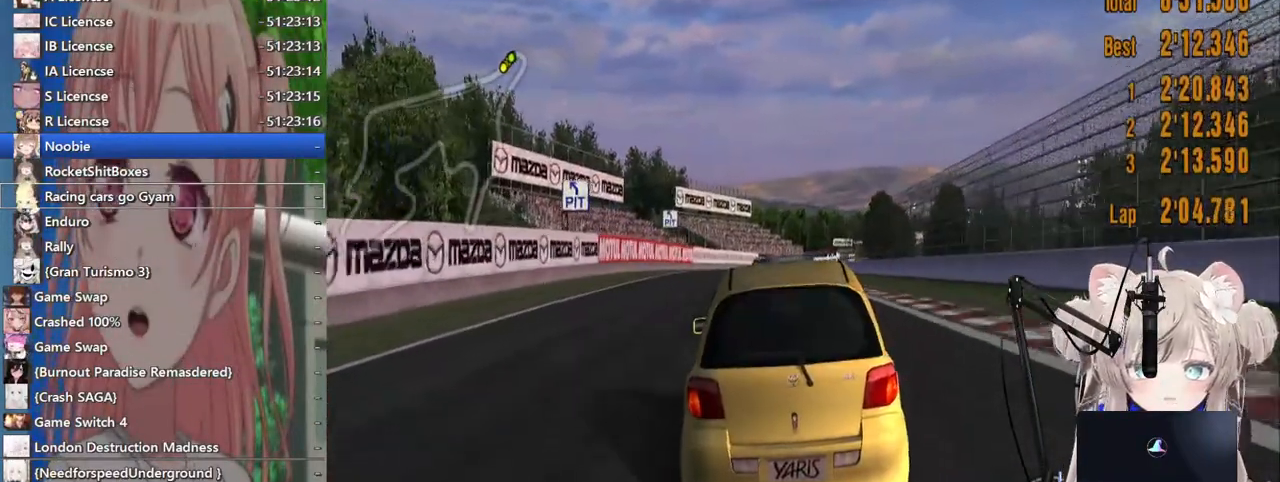
{"dt_ms": 500, "buttons": ["R2"], "left_stick": "center", "right_stick": "center", "events": [[50, "left_stick", "right"], [167, "left_stick", "center"]]}
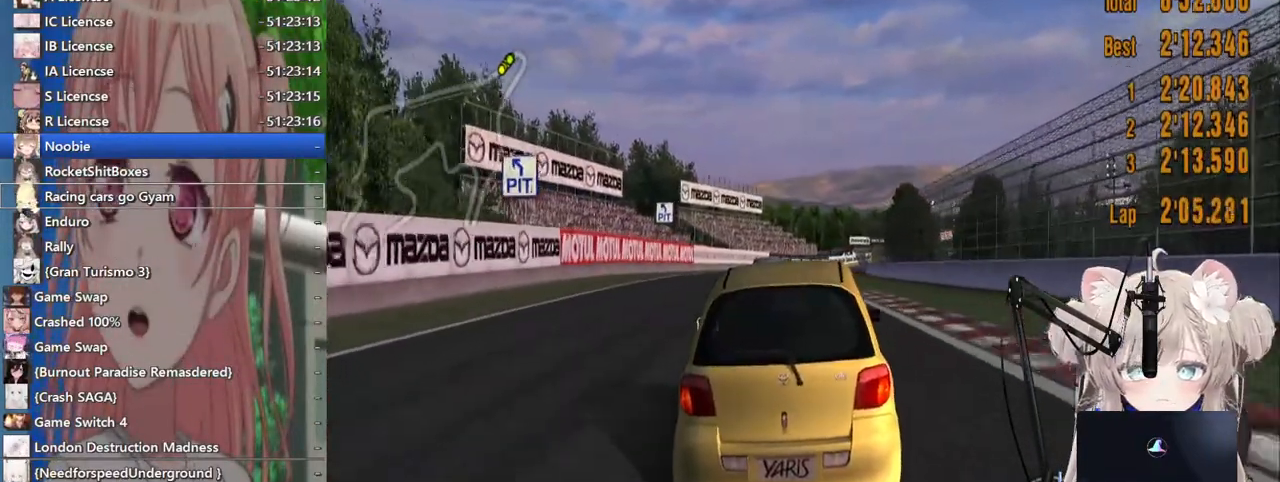
{"dt_ms": 500, "buttons": ["R2"], "left_stick": "center", "right_stick": "center", "events": []}
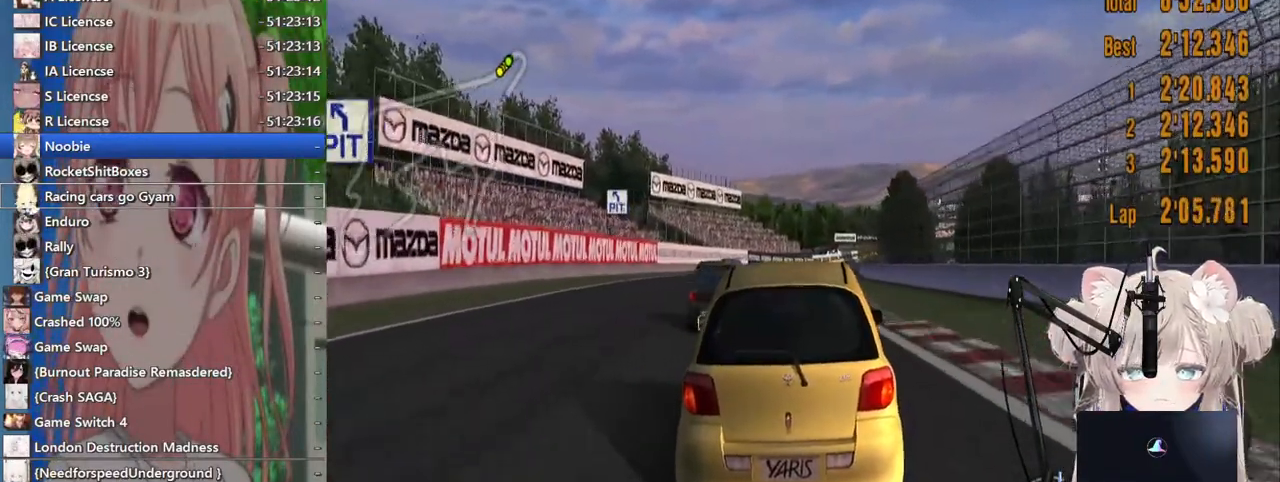
{"dt_ms": 500, "buttons": ["R2"], "left_stick": "center", "right_stick": "center", "events": [[133, "left_stick", "left"], [483, "left_stick", "center"]]}
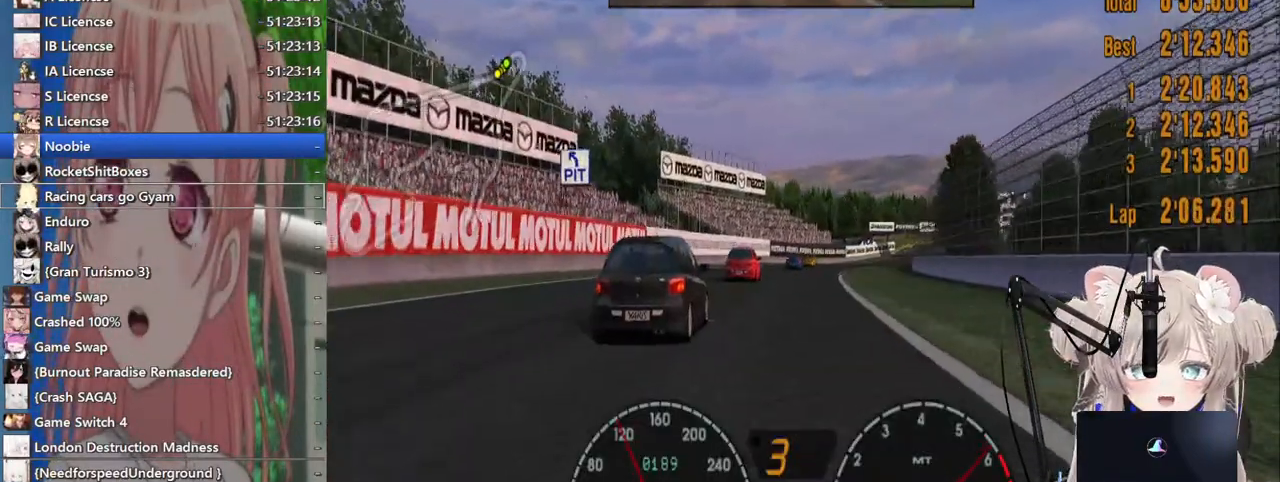
{"dt_ms": 500, "buttons": ["R2"], "left_stick": "right", "right_stick": "center", "events": [[100, "left_stick", "up-right"], [217, "left_stick", "center"], [500, "left_stick", "right"]]}